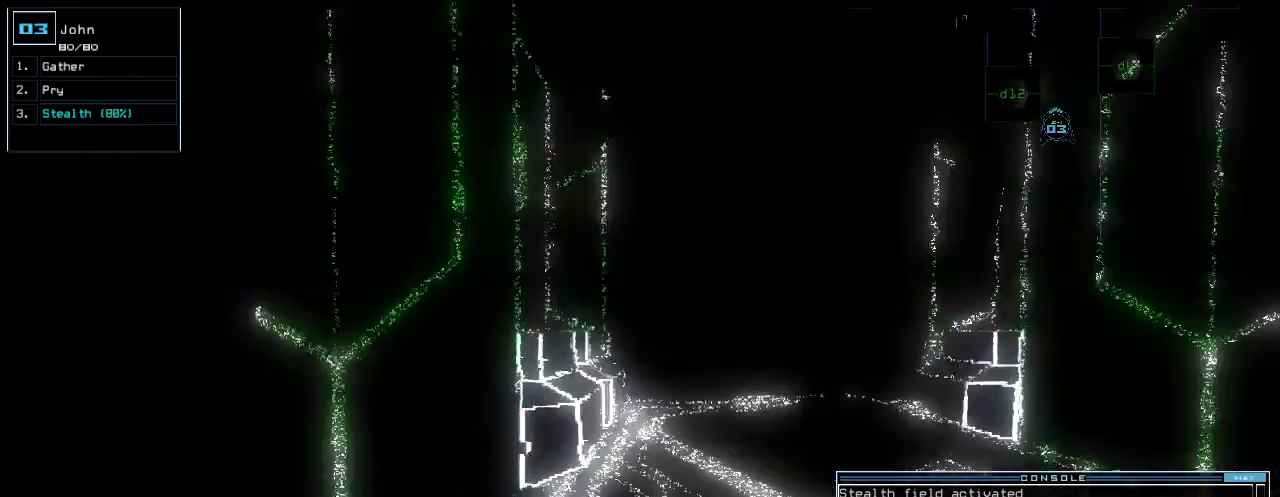
Gameplay with keyboard; each line is a JSON object with the keys held at the frame after it. "events" lists presses ("down") and releases ("up") of ".", "0", "1", "2", "3", "4", "5", "6", "7", "8", "9", "a", "b", "backspace", "c", "caps_lock", "comma", "ctrl_l", "ctrl_r", "d", "down", "e", "equals", "escape", "f", "f1", "g", "h", "i", "j", "k", "l", "left", "m", "minus", "n", "o", "p", "q", "quote", "r", "return", "right", "s", "semicolon", "shift_l", "shift_r", "space", "t", "tab", "tilde", "u", "up", "v", "w", "x", "y" and "z" between this image and that frame as [ms after this image, input, new state], when the widget could be followed in between. No other keys are recorded. Mouse input is not recorded.
{"keys": ["left", "up"], "events": [[60, "return", "down"], [140, "return", "up"], [200, "left", "up"], [340, "left", "down"]]}
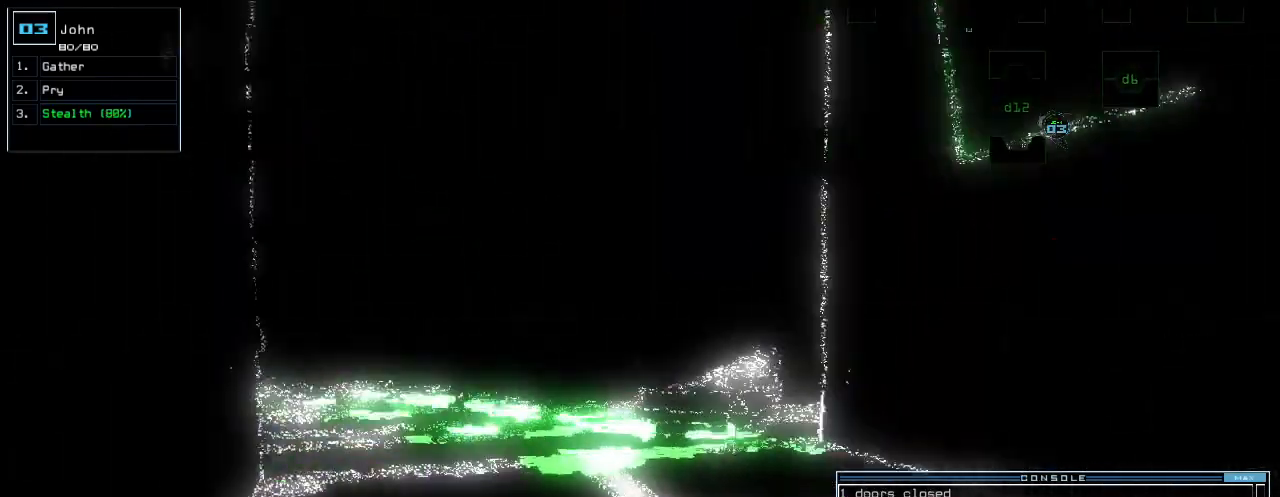
{"keys": ["left", "up"]}
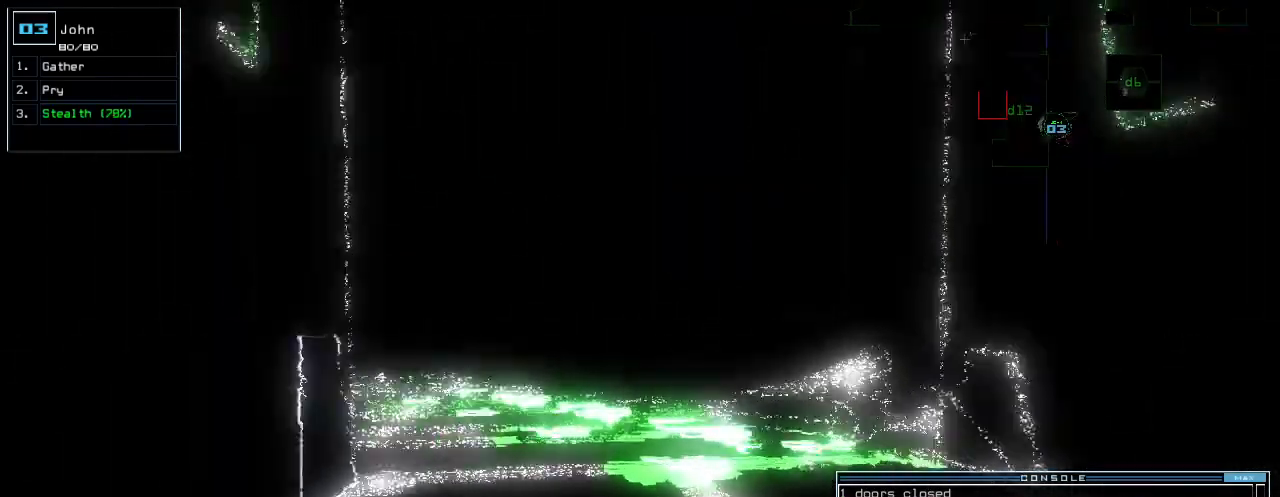
{"keys": ["right"], "events": [[100, "left", "up"], [200, "up", "up"], [320, "right", "down"]]}
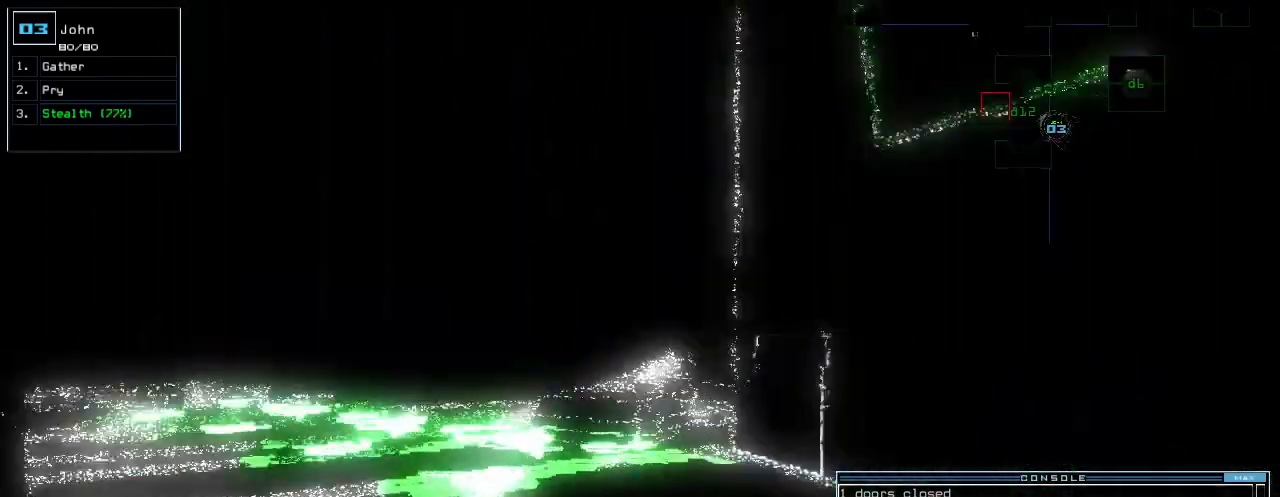
{"keys": [], "events": [[20, "up", "down"], [60, "right", "up"], [240, "left", "down"], [380, "up", "up"], [480, "left", "up"]]}
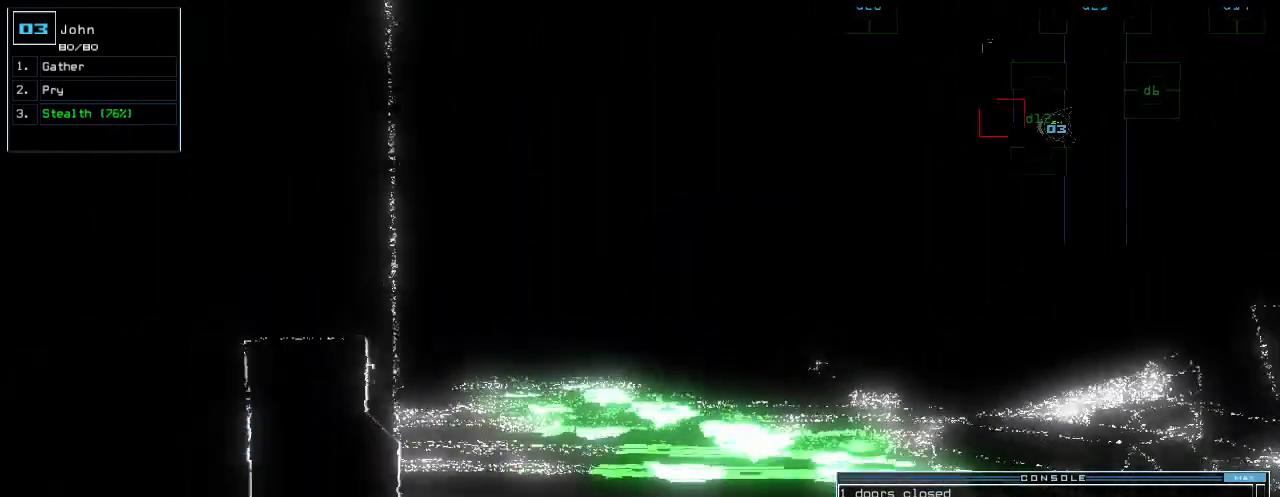
{"keys": [], "events": [[280, "space", "down"], [360, "space", "up"]]}
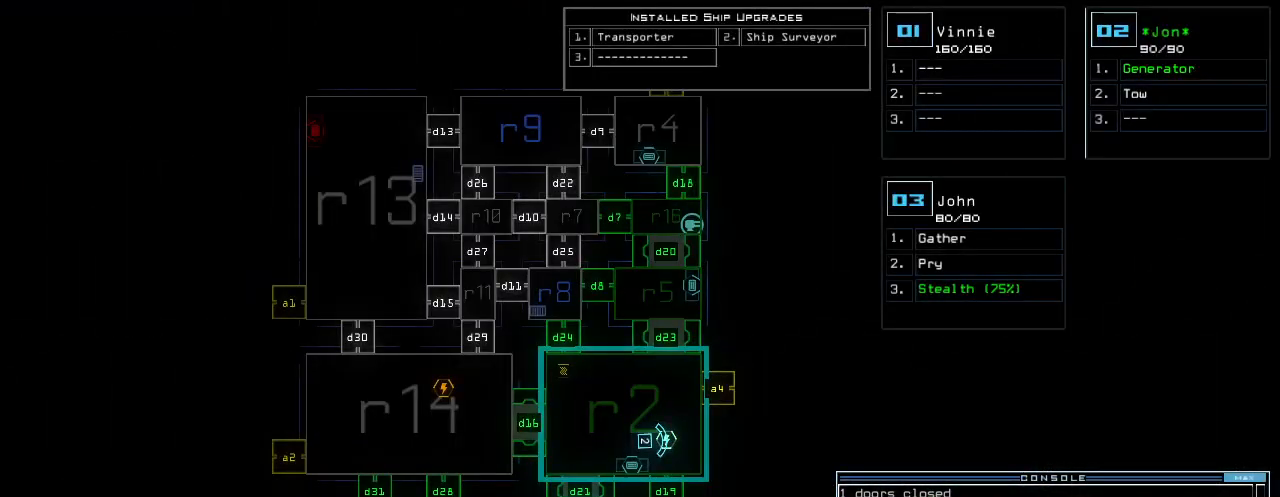
{"keys": ["down"], "events": [[500, "down", "down"]]}
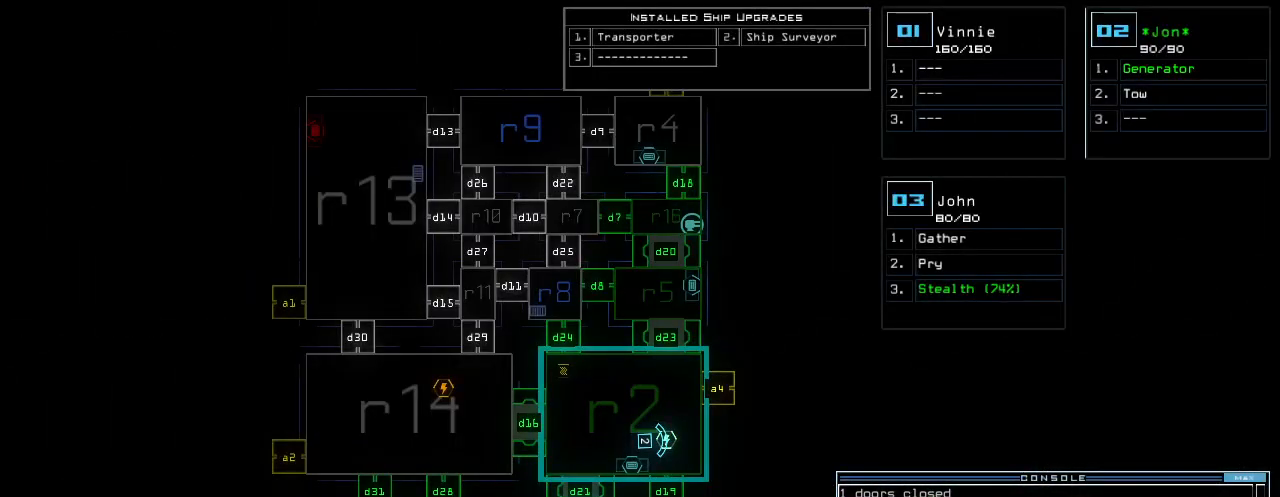
{"keys": ["down"], "events": []}
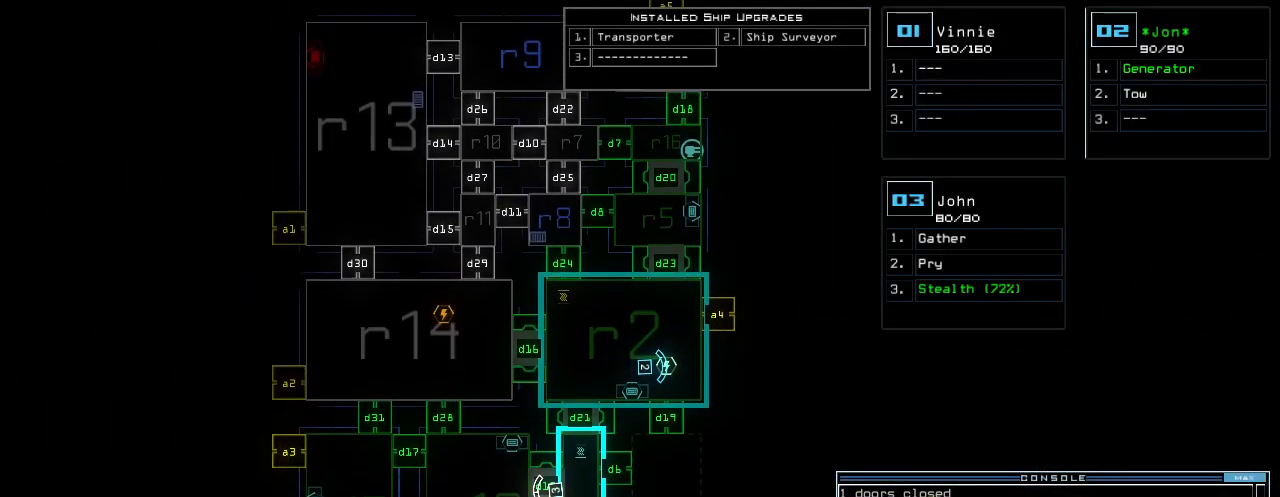
{"keys": [], "events": [[40, "down", "up"]]}
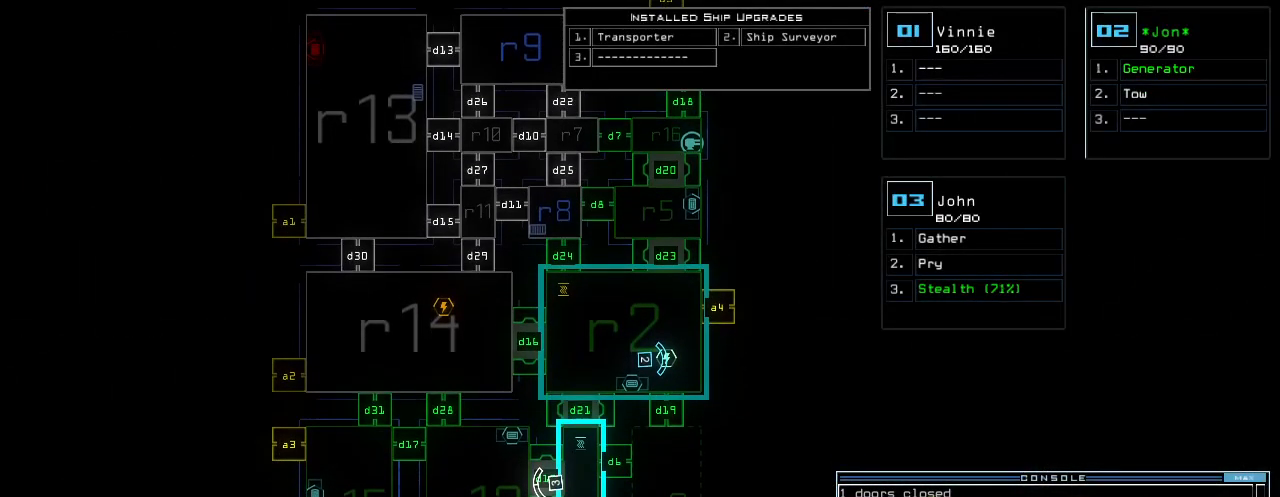
{"keys": [], "events": []}
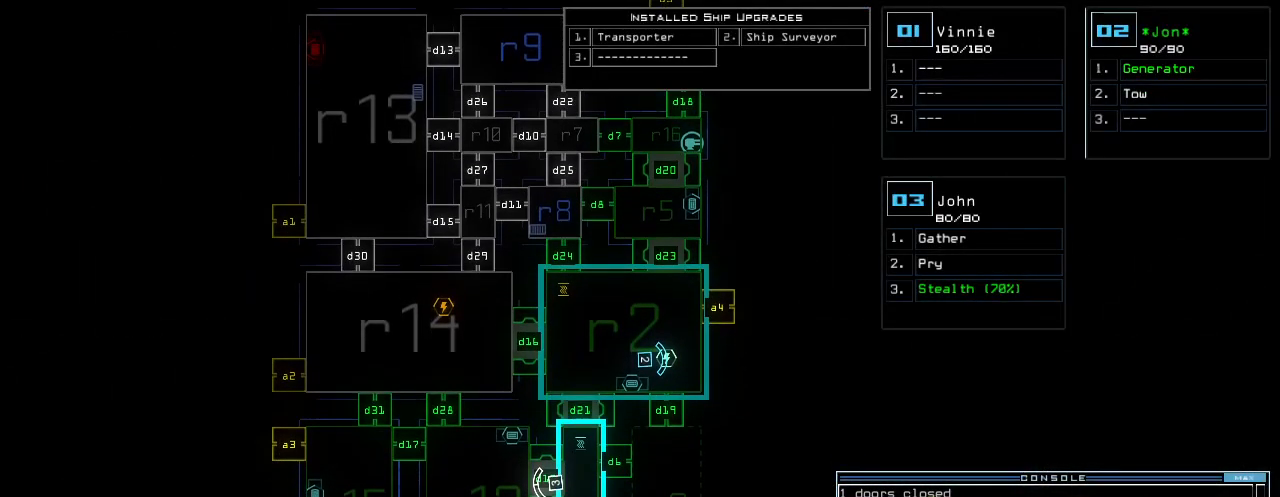
{"keys": ["down", "left"], "events": [[20, "3", "down"], [60, "down", "down"], [140, "3", "up"], [280, "left", "down"]]}
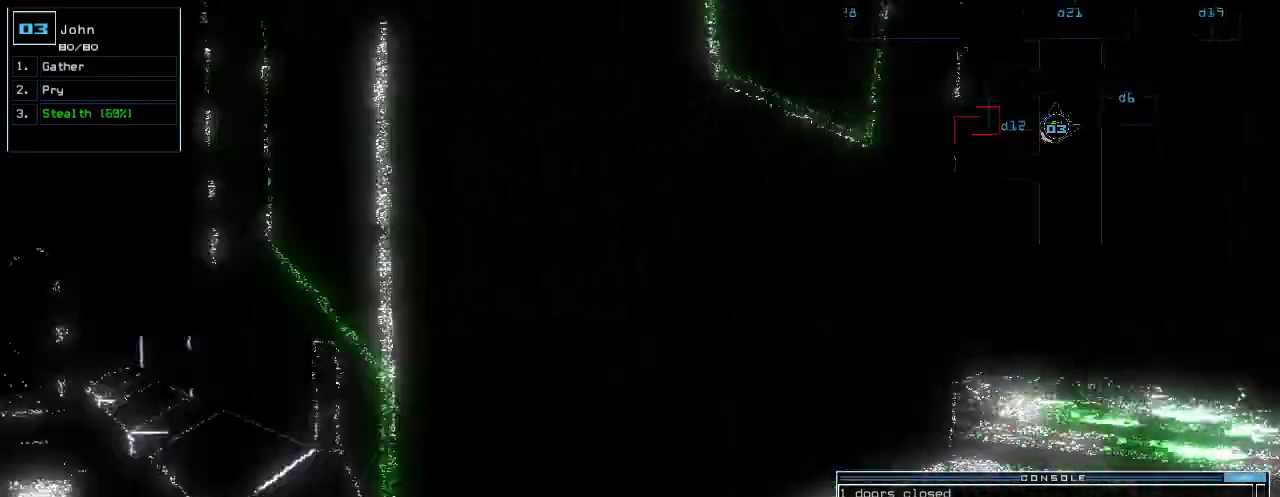
{"keys": ["d", "left"], "events": [[200, "down", "up"], [460, "d", "down"]]}
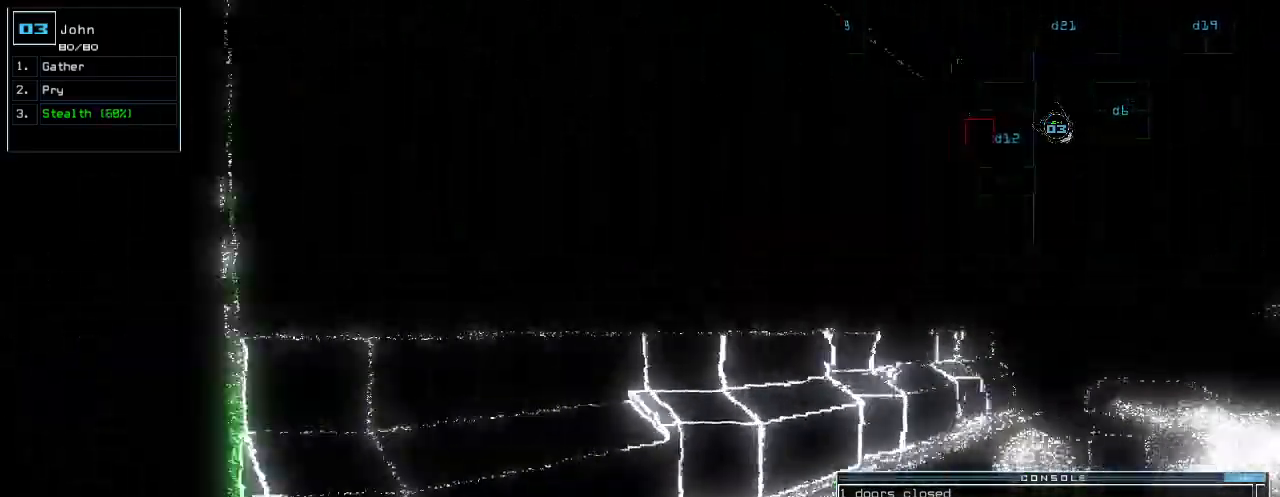
{"keys": ["up"], "events": [[40, "d", "up"], [140, "up", "down"], [360, "6", "down"], [360, "left", "up"], [440, "return", "down"], [480, "6", "up"], [500, "return", "up"]]}
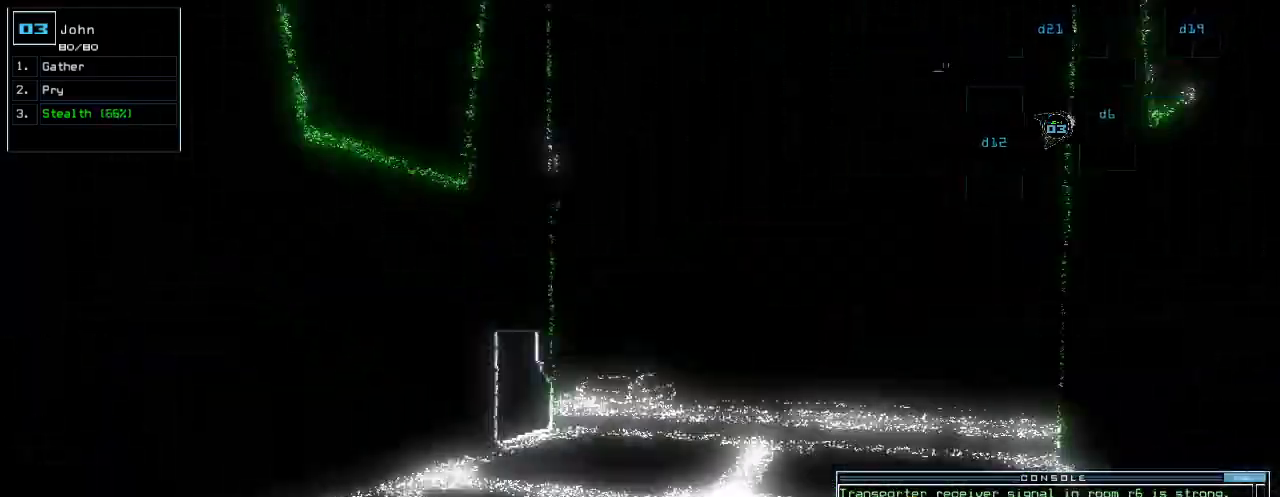
{"keys": ["right", "up"], "events": [[160, "left", "down"], [240, "left", "up"], [300, "right", "down"]]}
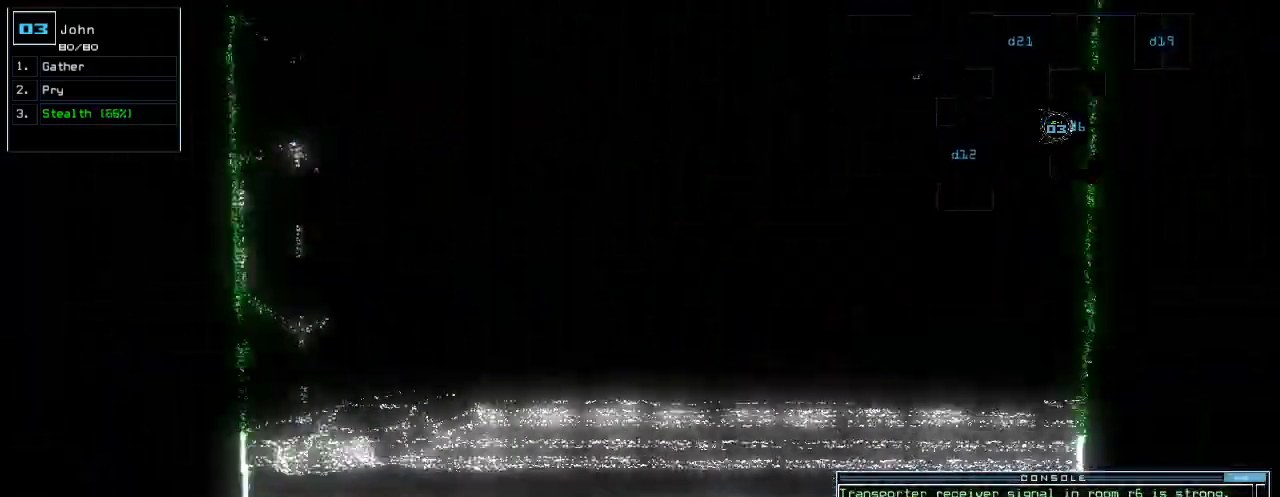
{"keys": ["up"], "events": [[20, "right", "up"]]}
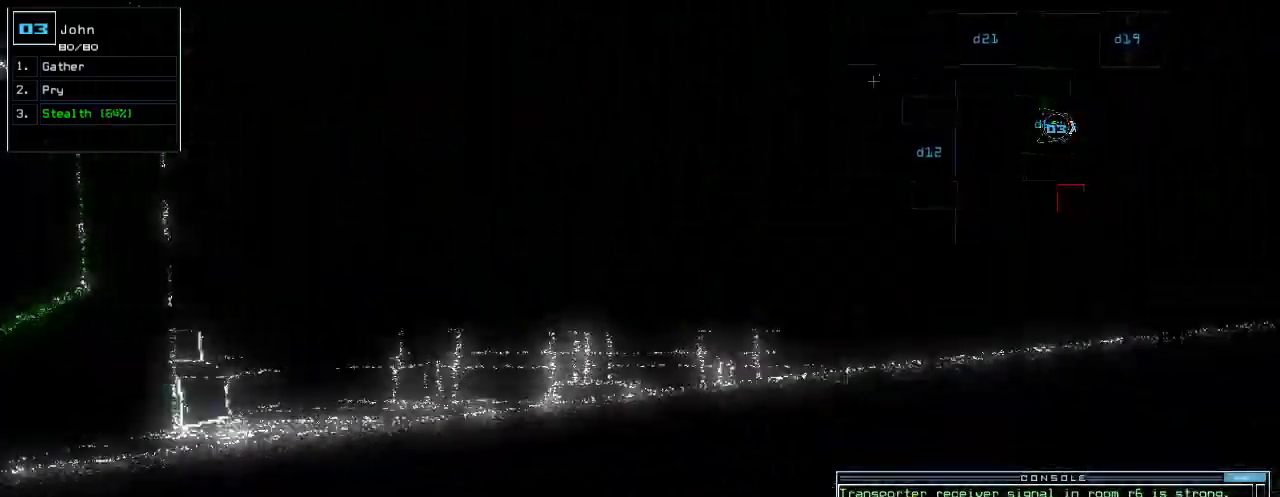
{"keys": ["up"], "events": [[40, "left", "down"], [100, "left", "up"]]}
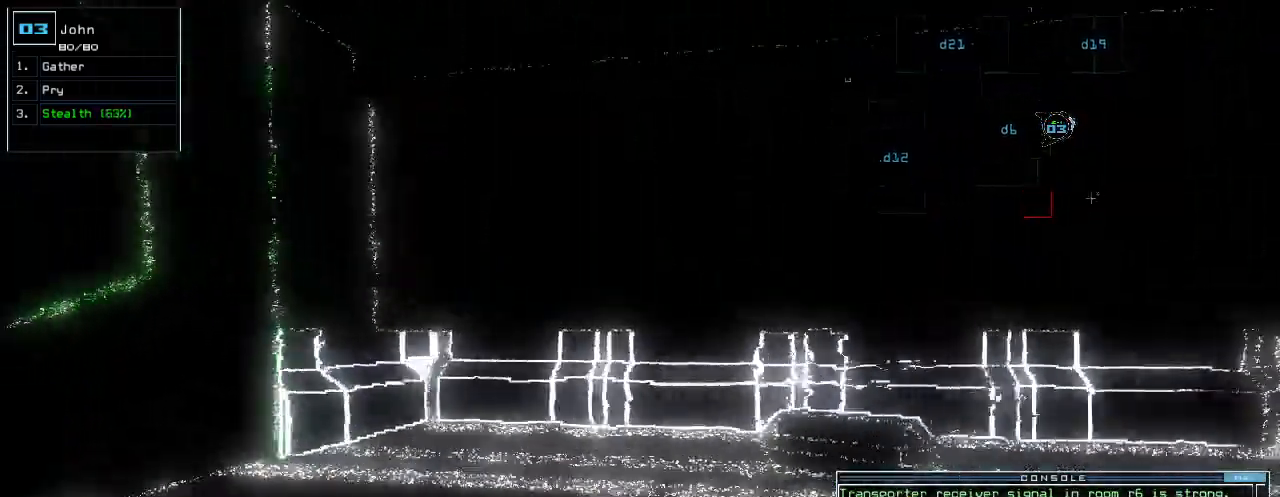
{"keys": ["right"], "events": [[380, "right", "down"], [400, "up", "up"]]}
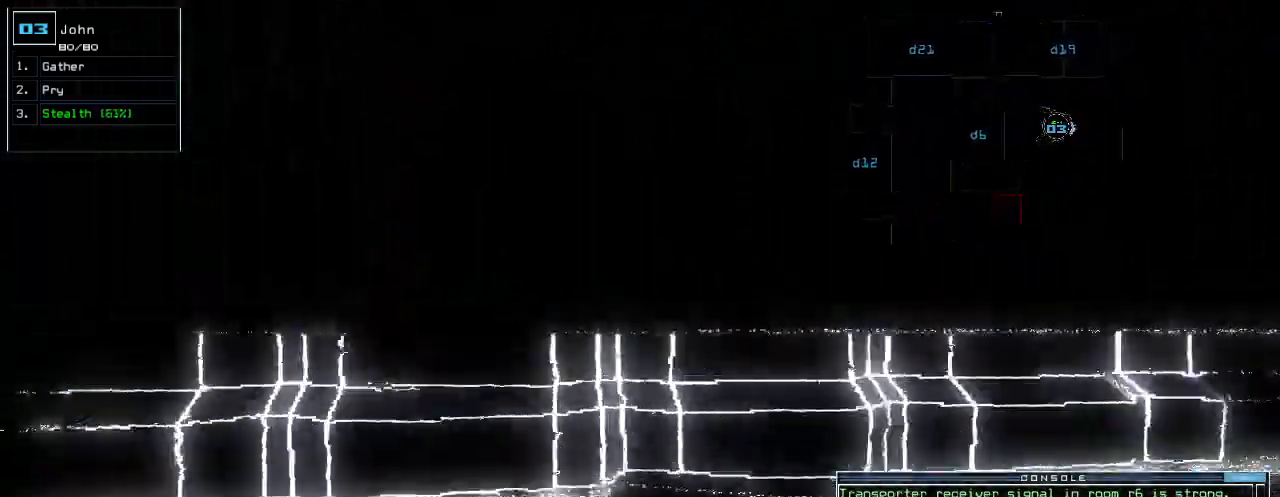
{"keys": ["right"], "events": []}
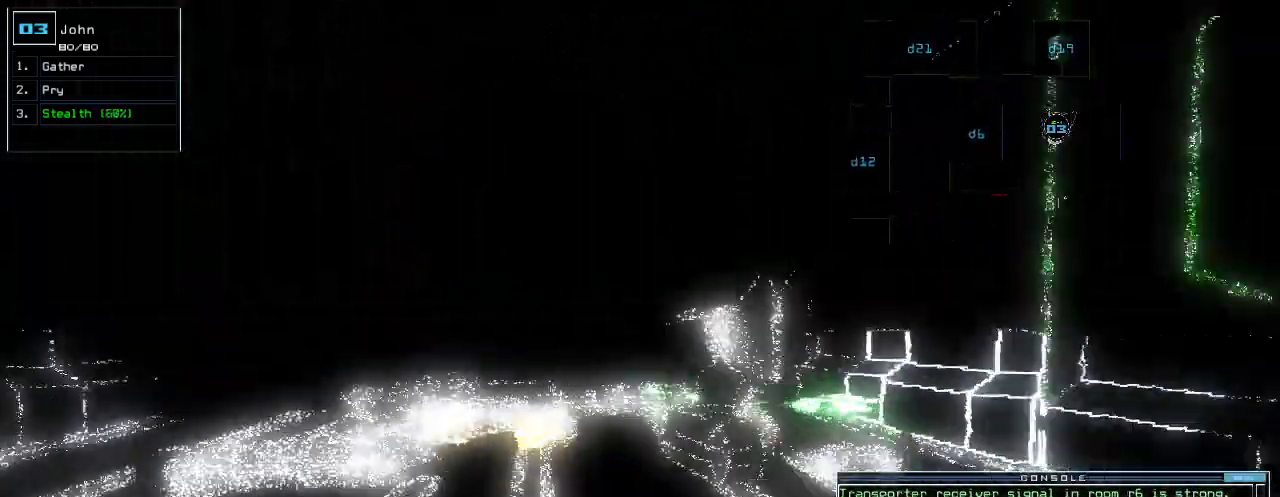
{"keys": ["left", "up"], "events": [[20, "right", "up"], [120, "up", "down"], [340, "left", "down"]]}
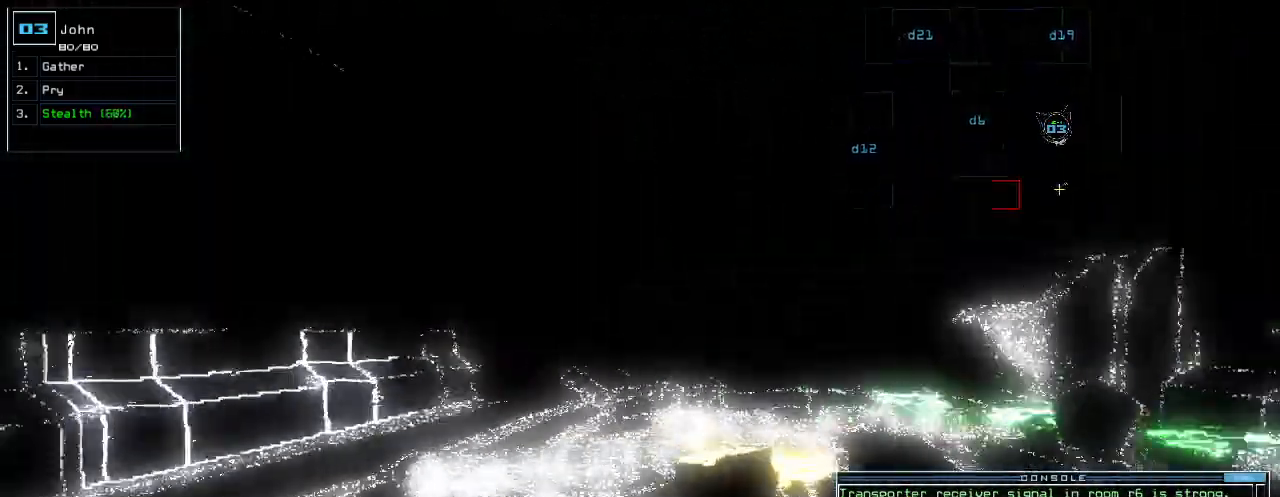
{"keys": ["up"], "events": [[40, "left", "up"], [140, "right", "down"], [220, "right", "up"]]}
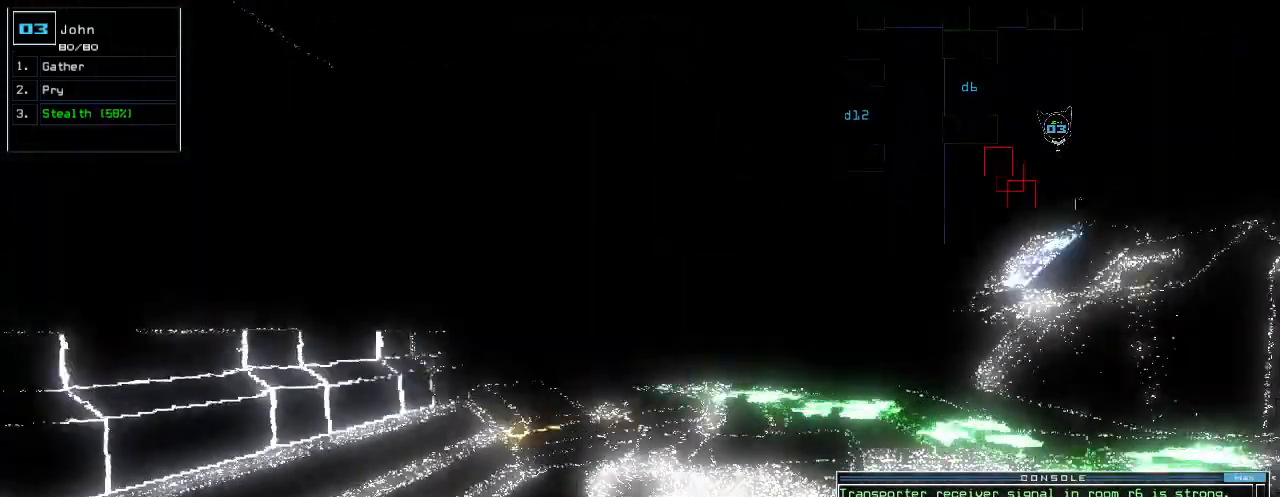
{"keys": ["up"], "events": [[200, "up", "up"], [320, "up", "down"], [380, "up", "up"], [480, "up", "down"]]}
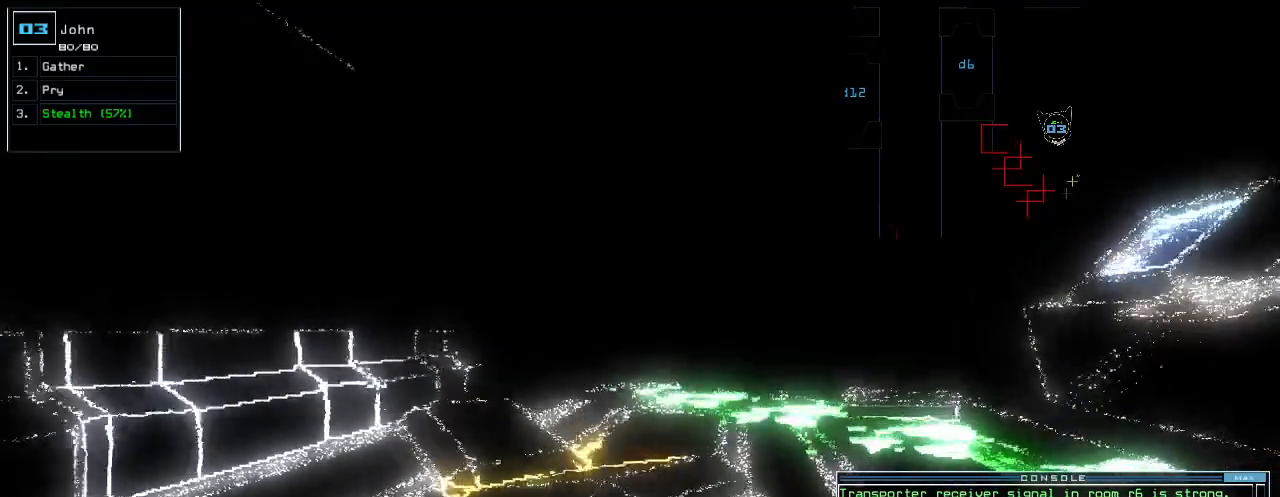
{"keys": ["right", "up"], "events": [[20, "left", "down"], [280, "left", "up"], [440, "right", "down"]]}
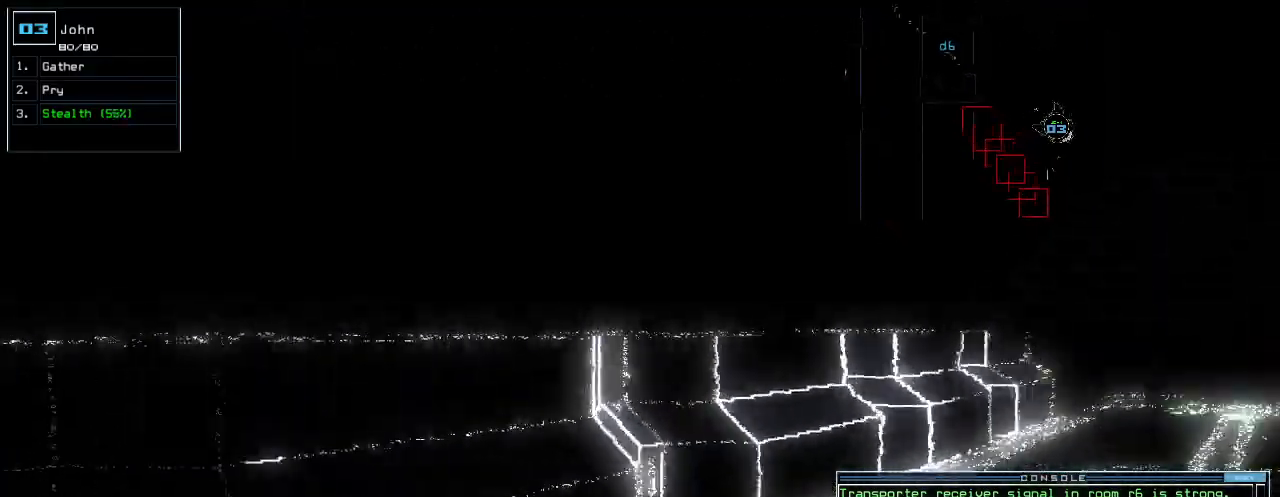
{"keys": [], "events": [[160, "up", "up"], [180, "right", "up"]]}
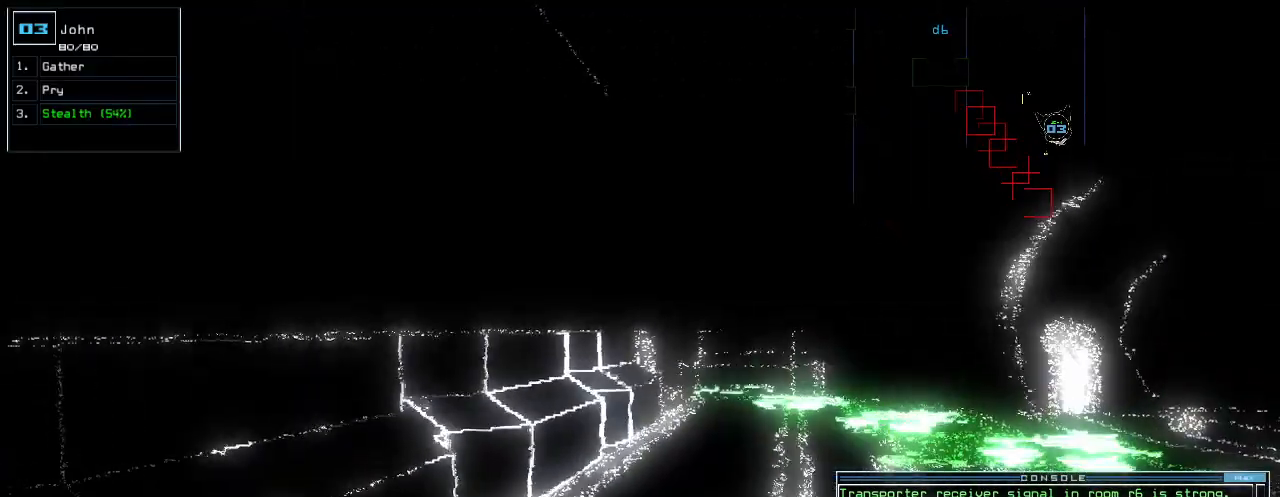
{"keys": ["right"], "events": [[180, "right", "down"]]}
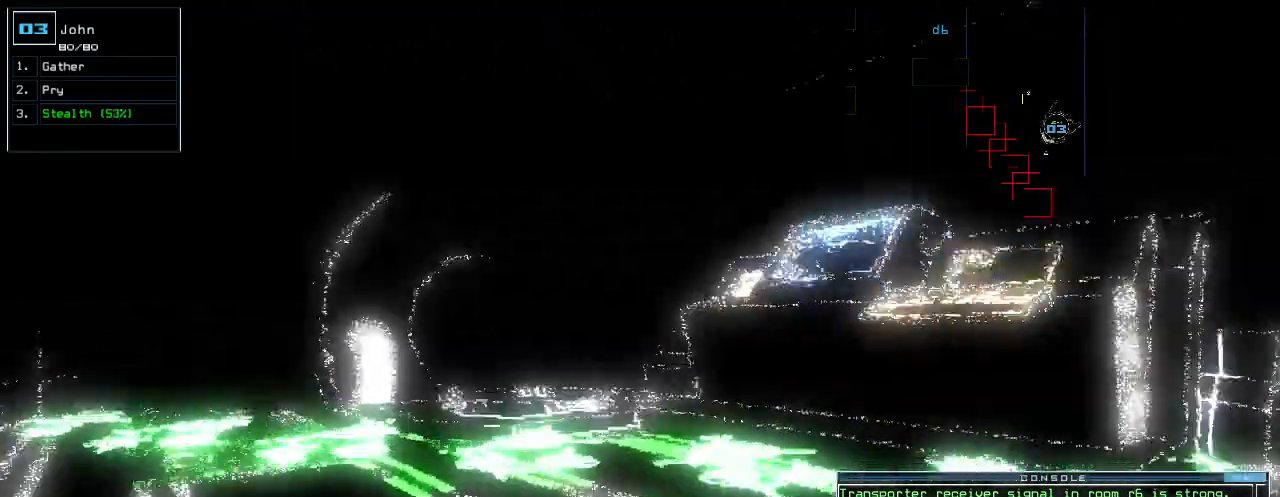
{"keys": [], "events": [[40, "right", "up"]]}
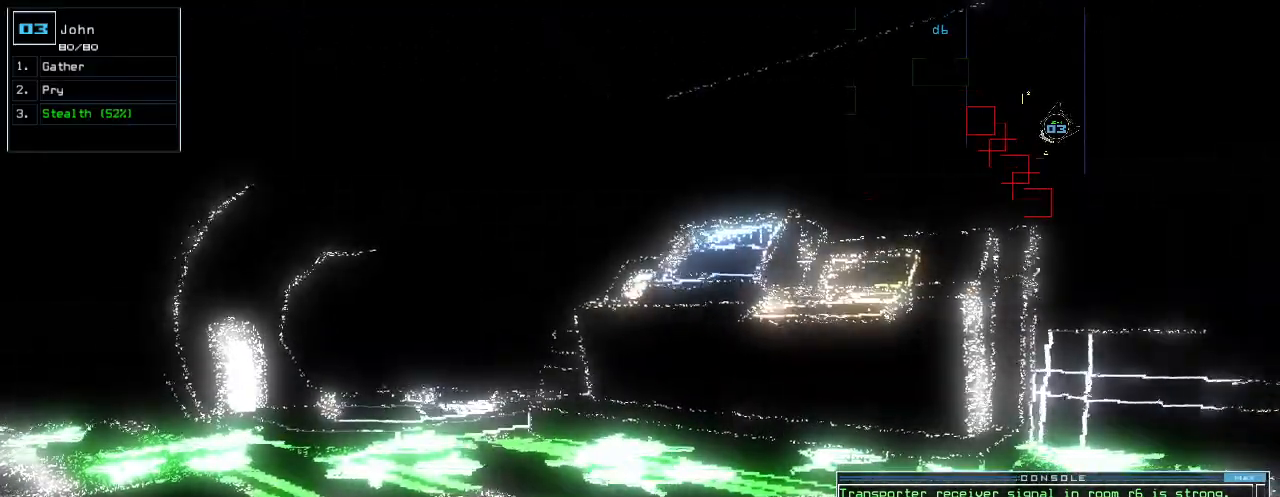
{"keys": [], "events": []}
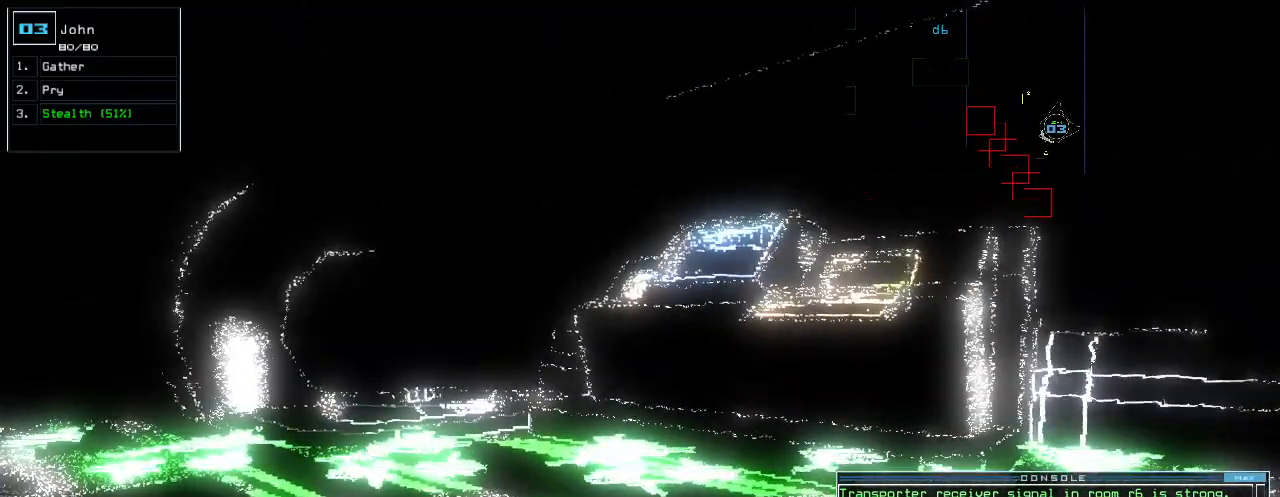
{"keys": [], "events": [[80, "left", "down"], [320, "left", "up"]]}
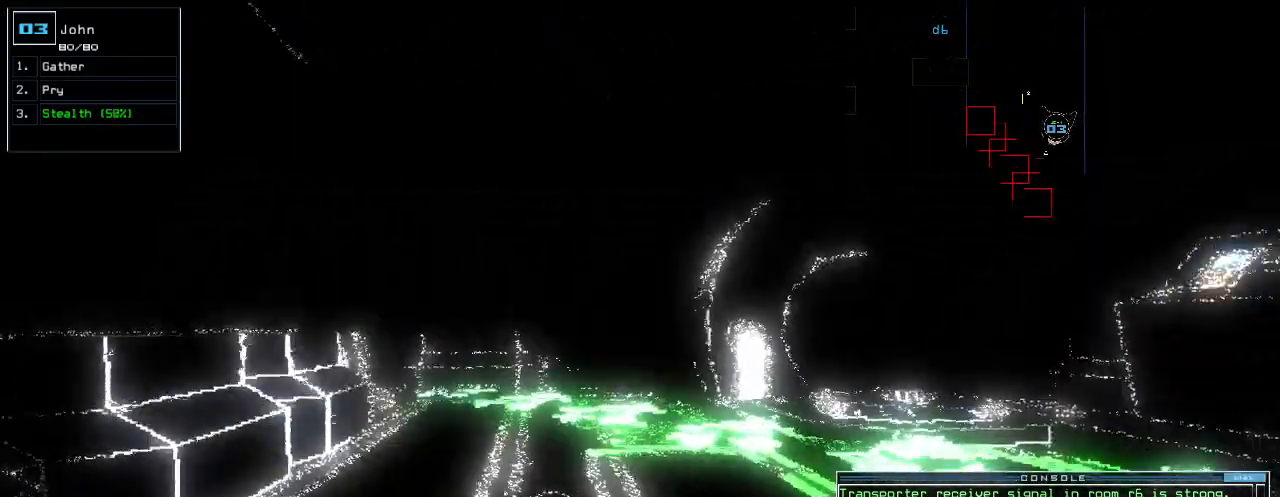
{"keys": [], "events": [[280, "left", "down"], [320, "left", "up"]]}